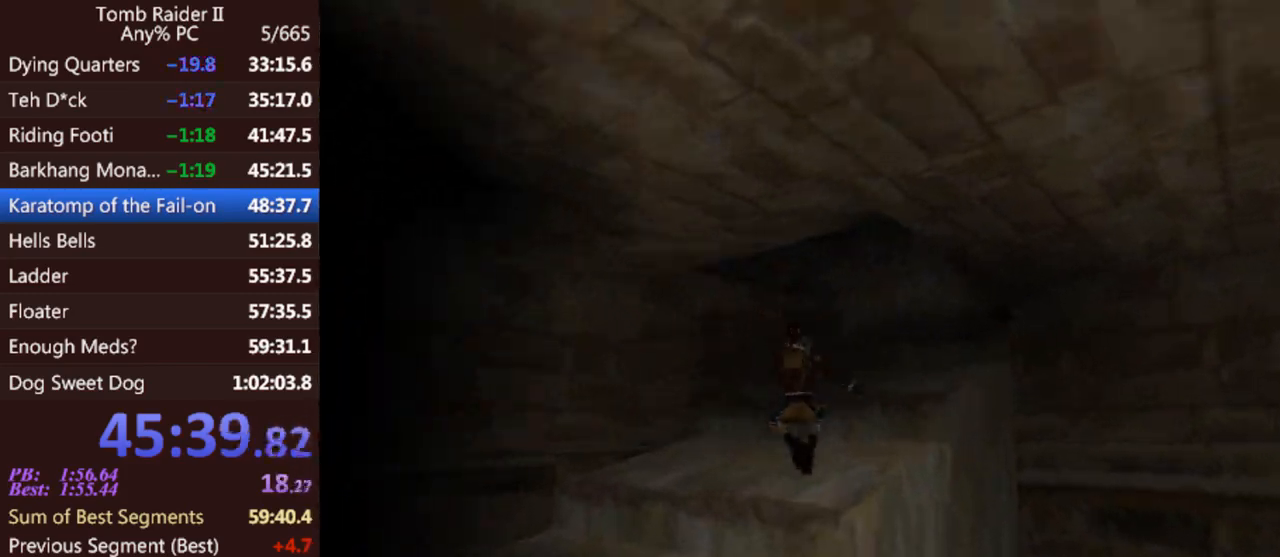
Gameplay with keyboard; each line is a JSON object with the keys held at the frame after it. "events" lists presses ("down") and releases ("up") of "0", "1", "2", "3", "4", "5", "6", "7", "8", "9", "act", "crouch", "dash", "down", "flare", "gun", "inv", "jump", "left", "look", "right", "roll", "sl", "sr", "up" and "walk" between this image and that frame as [ms after this image, input, new state], when the widget could be followed in between. No other keys are recorded. Mouse input is not recorded. Key names are as the overlay labels them; some are game actions (e.g. jump) rather than physical keys. Not read: other_keys.
{"keys": ["up"], "events": [[233, "right", "up"], [300, "left", "down"], [500, "left", "up"]]}
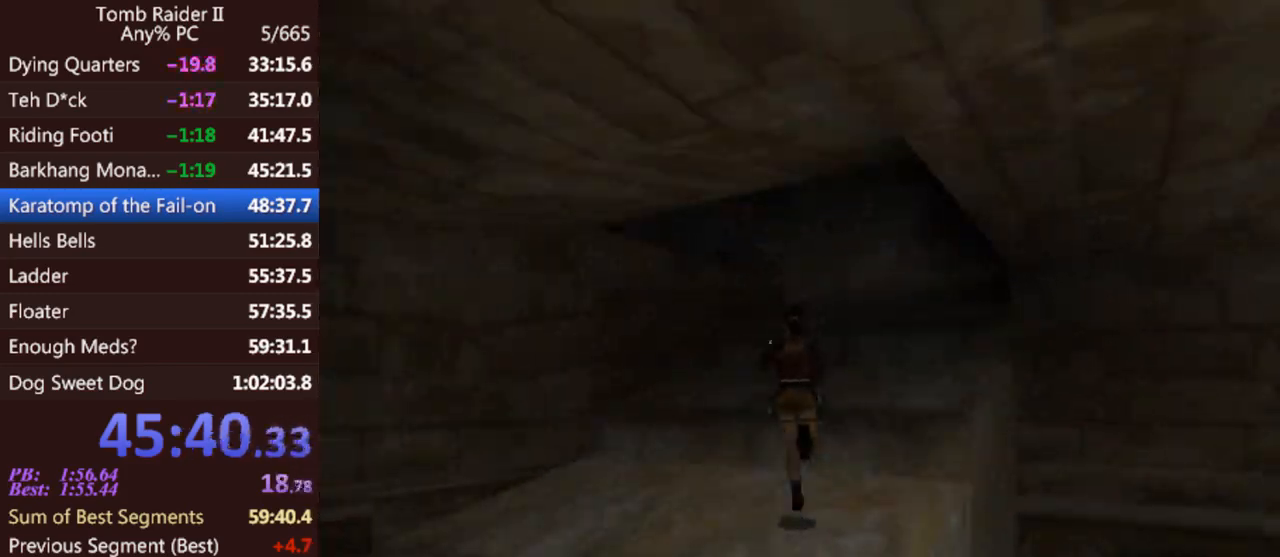
{"keys": ["left"], "events": [[367, "up", "up"], [467, "left", "down"]]}
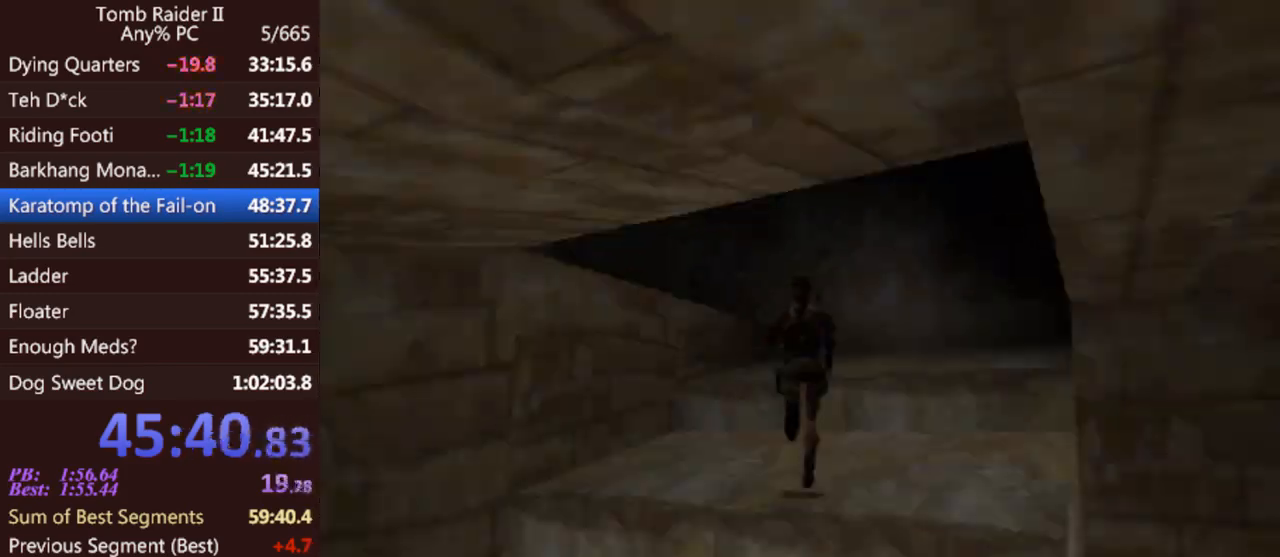
{"keys": ["jump", "right"], "events": [[100, "left", "up"], [267, "jump", "down"], [300, "right", "down"]]}
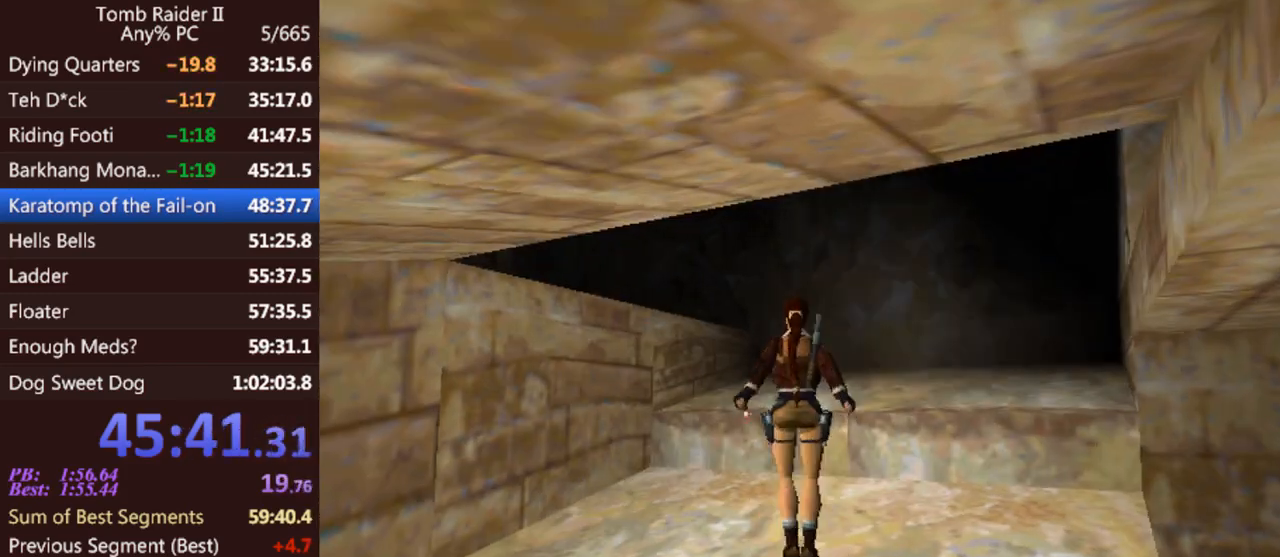
{"keys": [], "events": [[133, "jump", "up"], [133, "right", "up"]]}
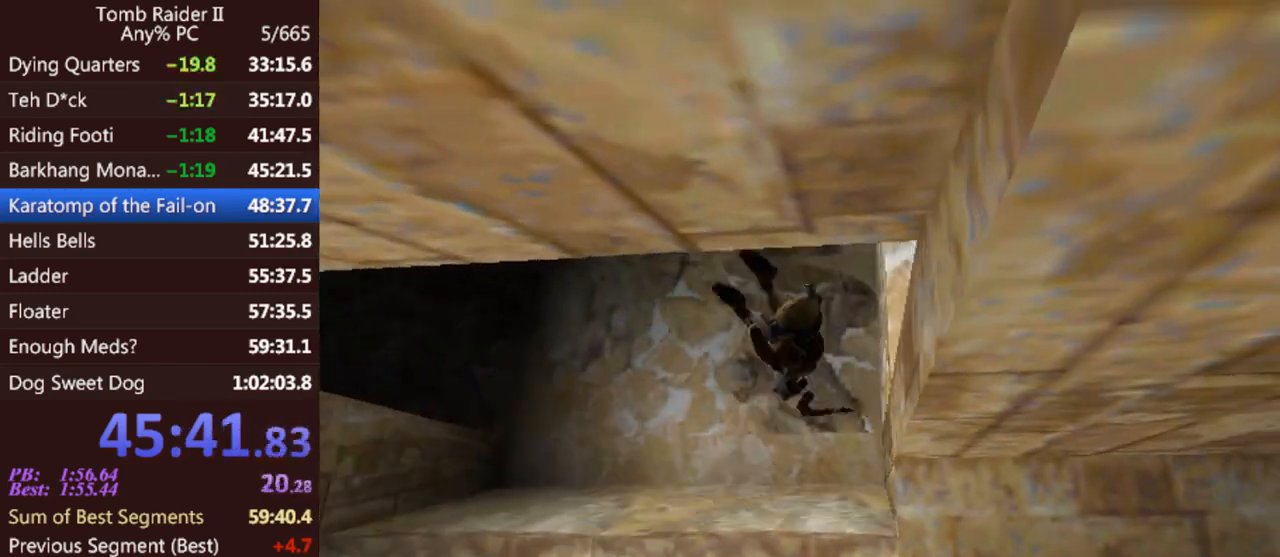
{"keys": ["right", "up"], "events": [[33, "up", "down"], [100, "right", "down"]]}
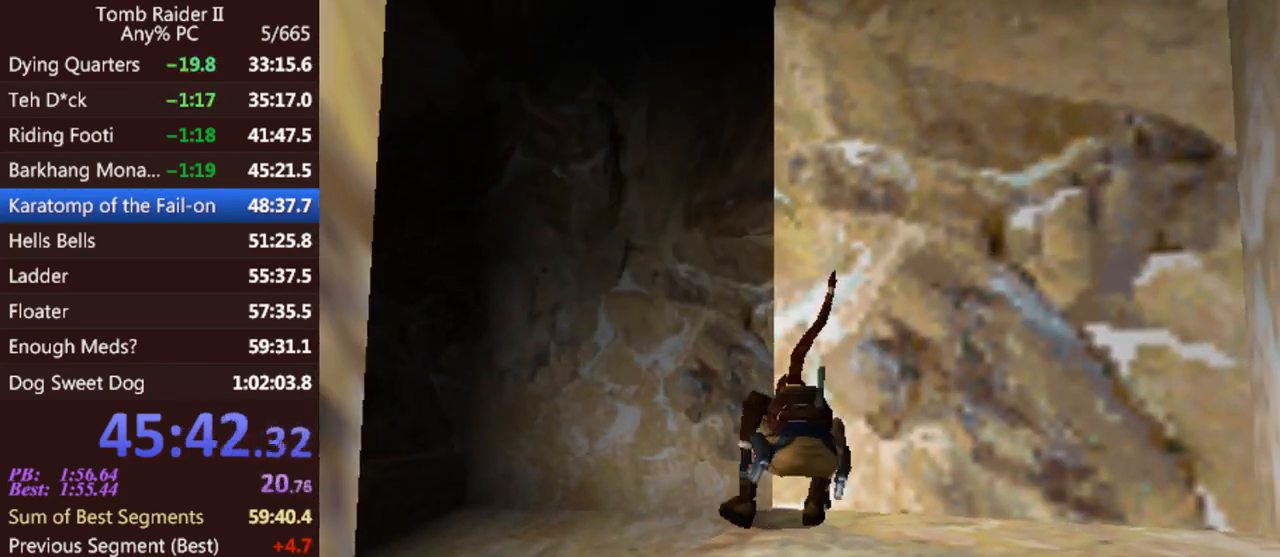
{"keys": [], "events": [[267, "right", "up"], [500, "up", "up"]]}
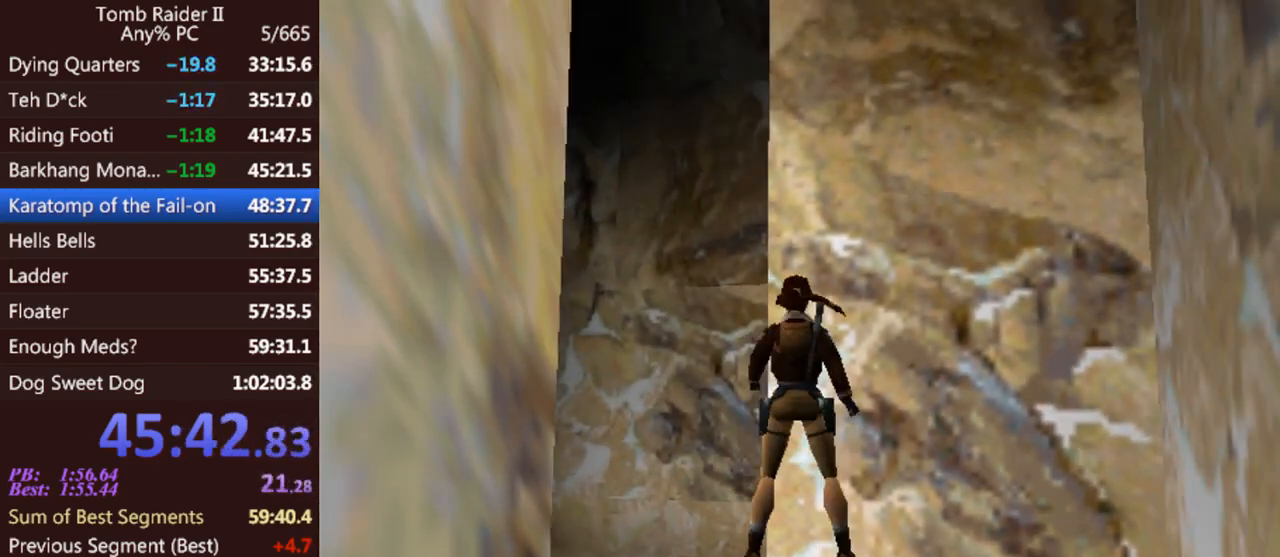
{"keys": ["left"], "events": [[67, "sl", "down"], [167, "sl", "up"], [300, "left", "down"]]}
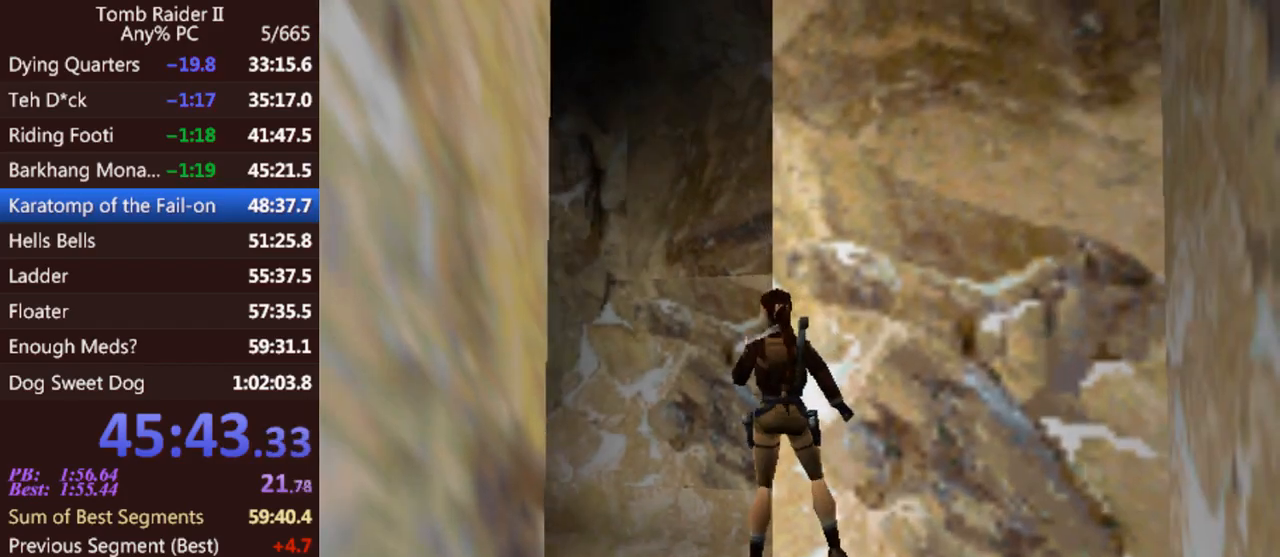
{"keys": [], "events": [[333, "left", "up"]]}
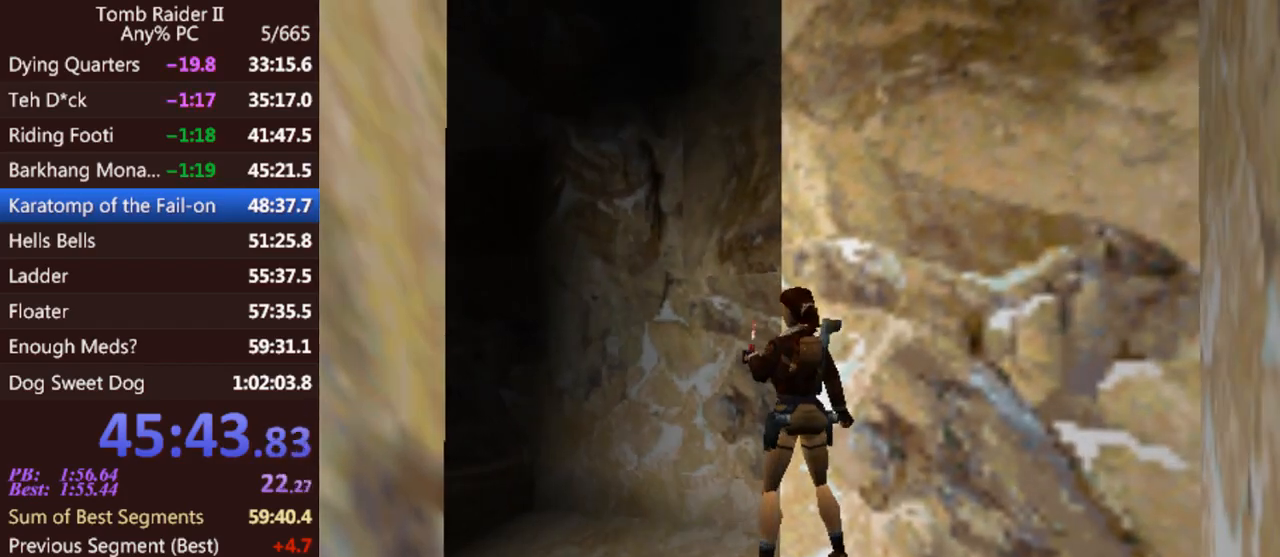
{"keys": [], "events": [[67, "jump", "down"], [233, "jump", "up"]]}
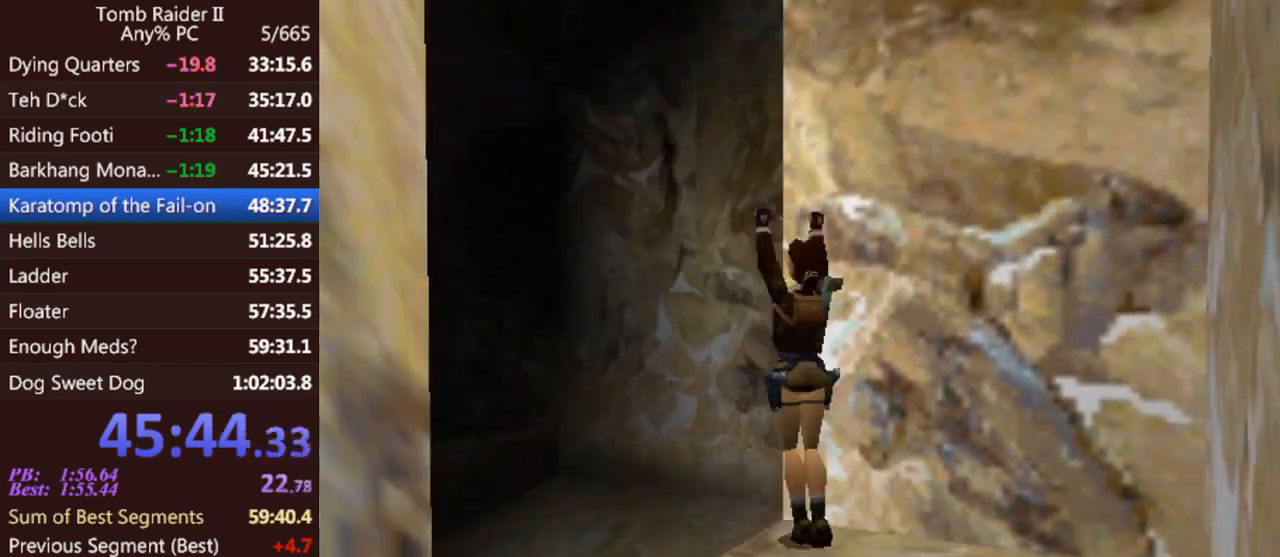
{"keys": [], "events": []}
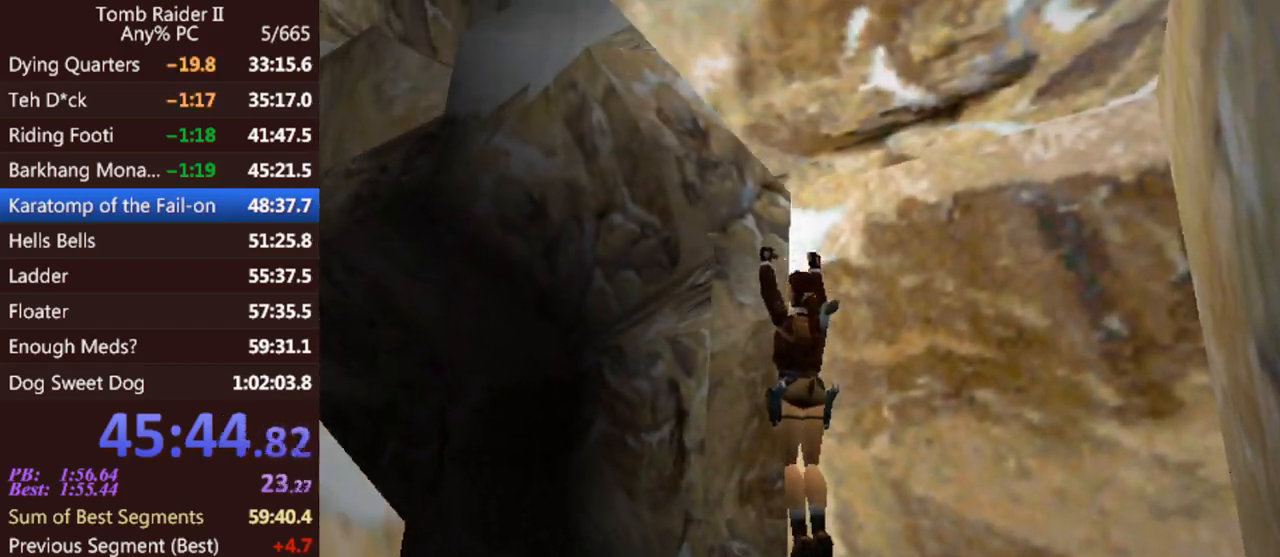
{"keys": [], "events": []}
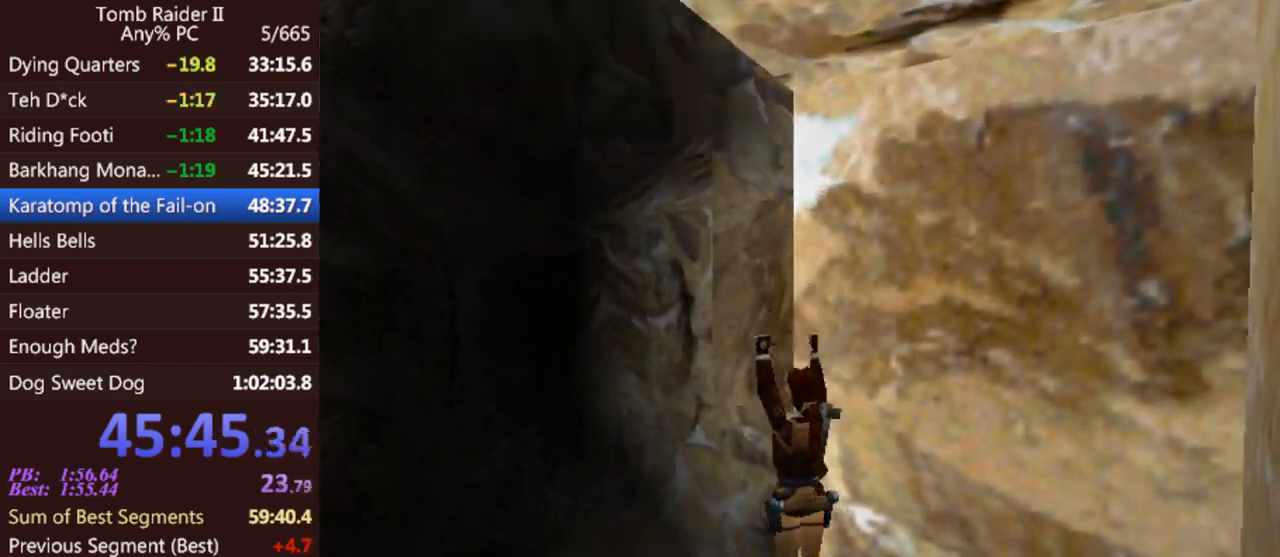
{"keys": ["jump"], "events": [[200, "jump", "down"]]}
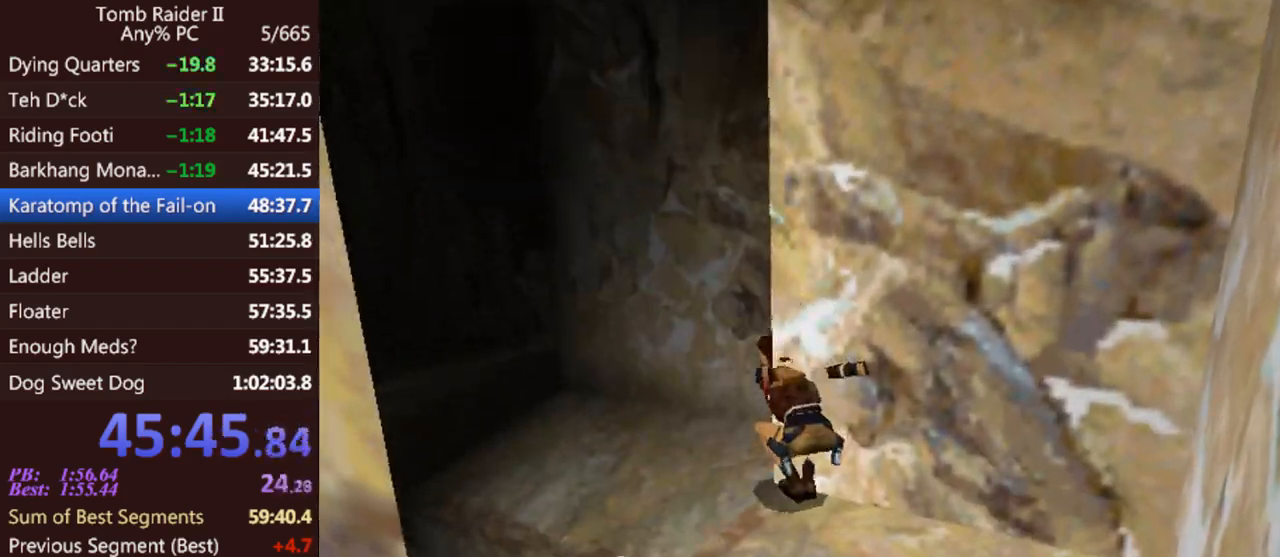
{"keys": [], "events": [[33, "jump", "up"]]}
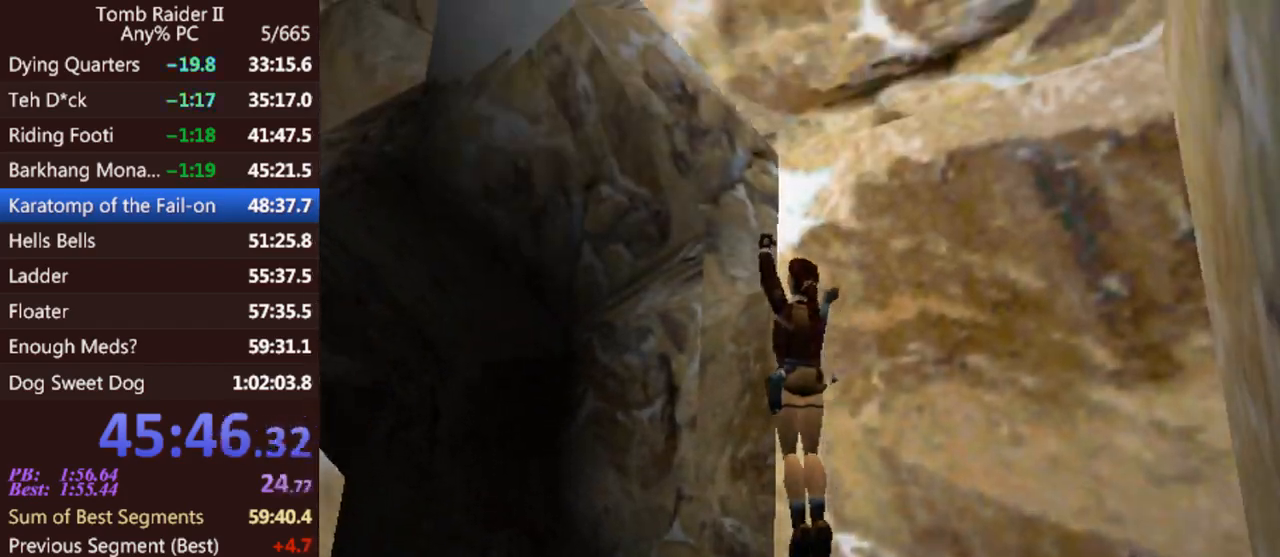
{"keys": ["roll"], "events": [[33, "roll", "down"]]}
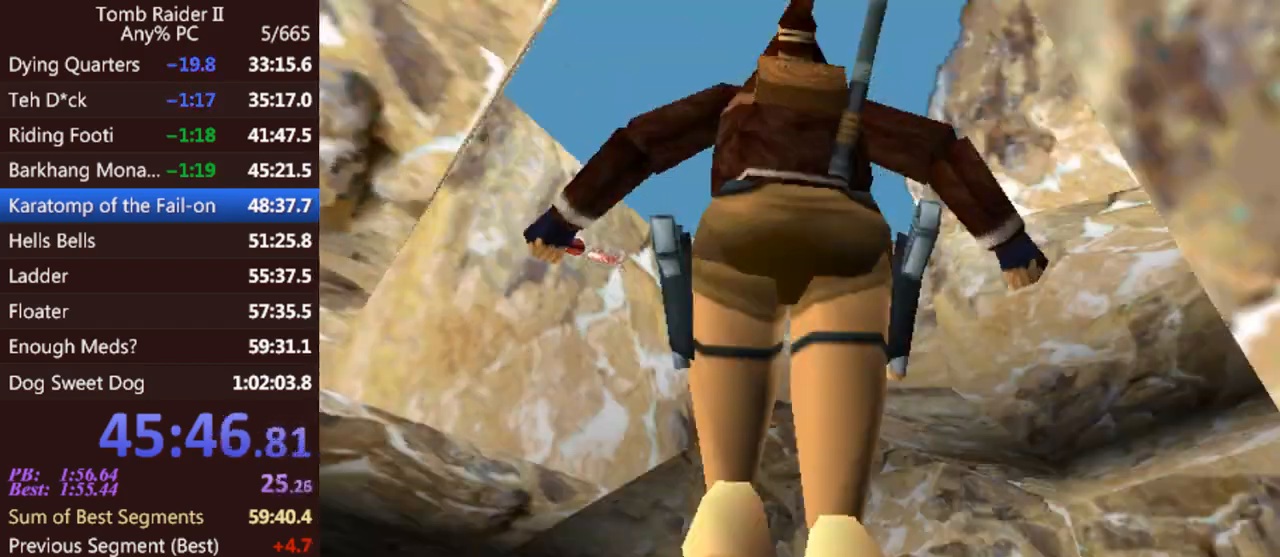
{"keys": [], "events": [[167, "roll", "up"]]}
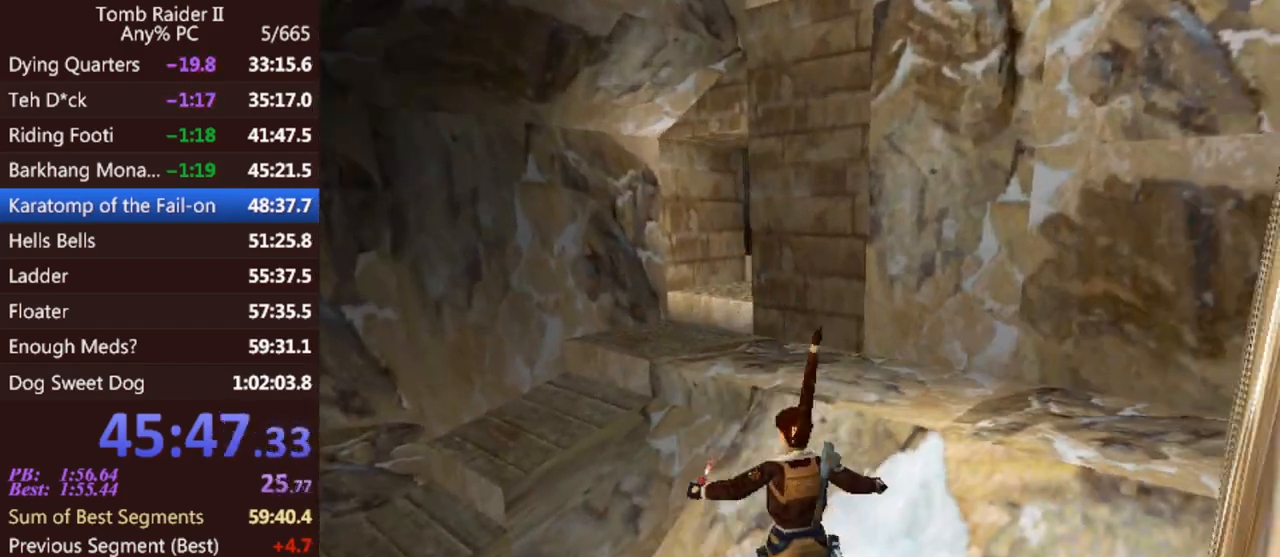
{"keys": [], "events": []}
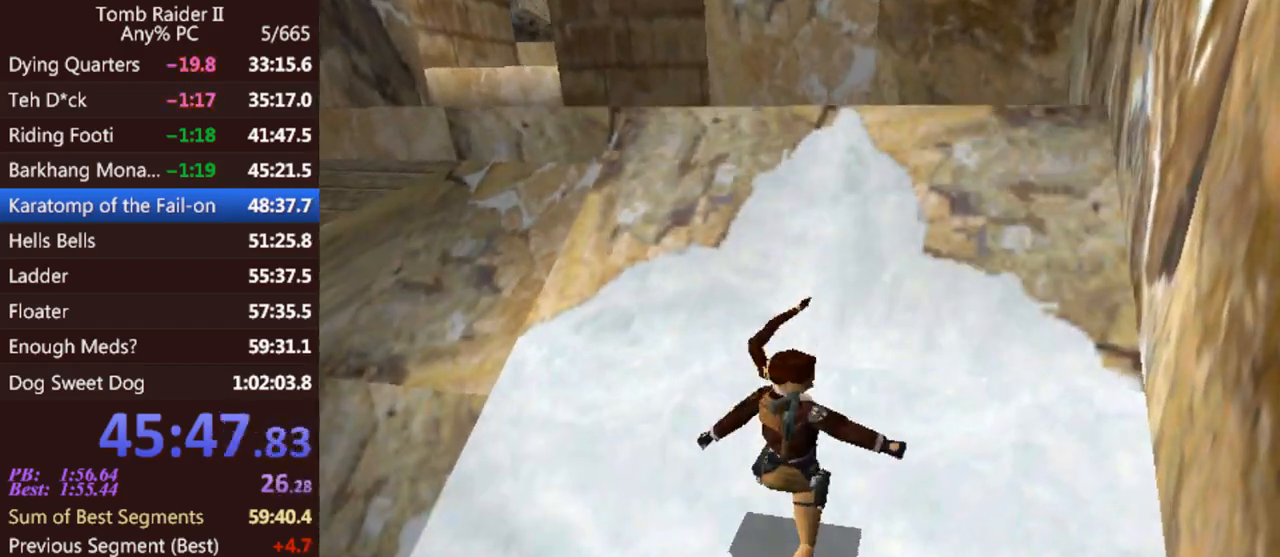
{"keys": ["jump"], "events": [[333, "jump", "down"]]}
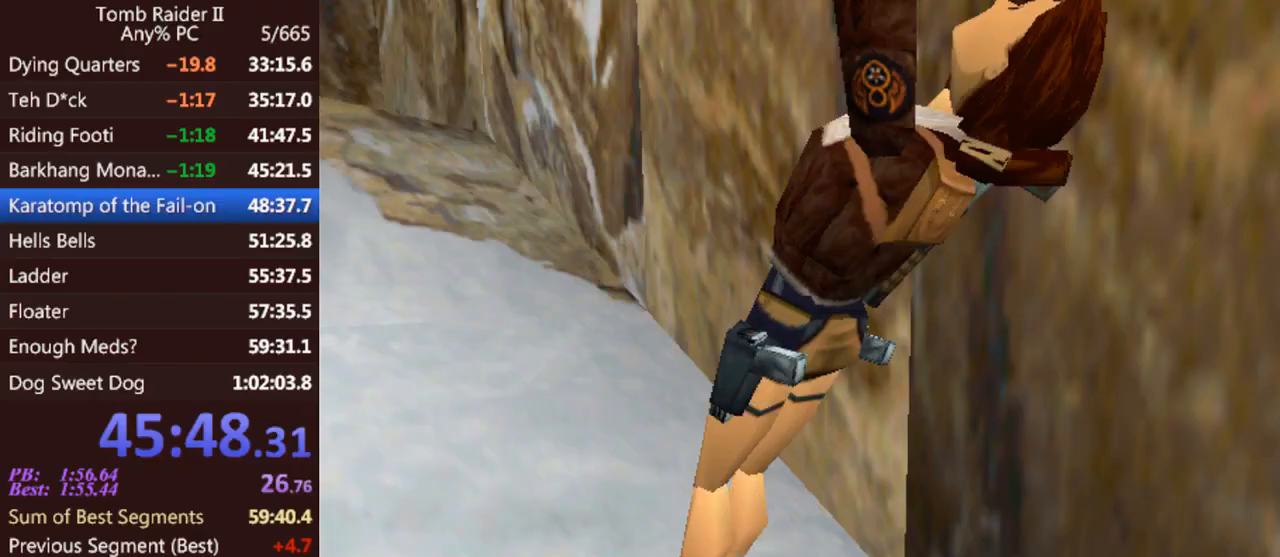
{"keys": [], "events": [[67, "jump", "up"]]}
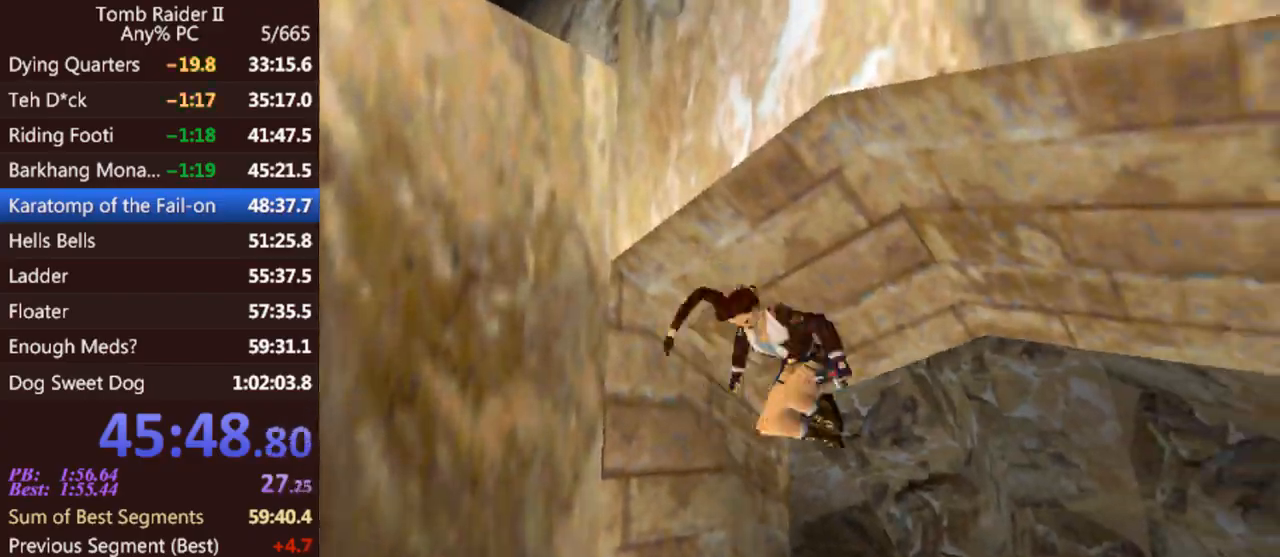
{"keys": [], "events": []}
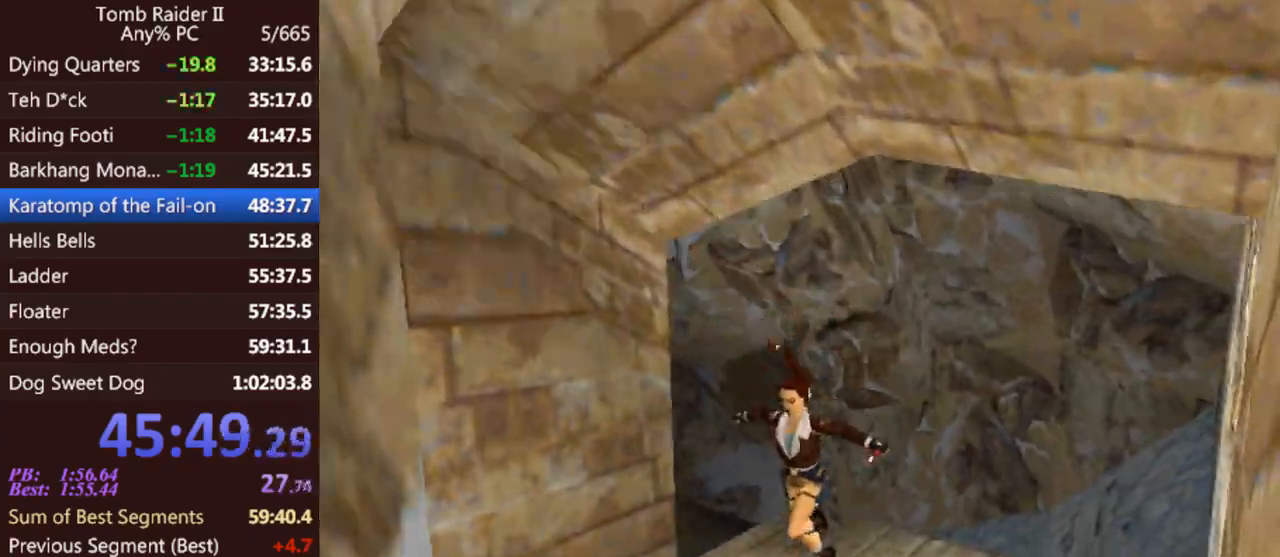
{"keys": ["down", "jump"], "events": [[267, "down", "down"], [267, "jump", "down"]]}
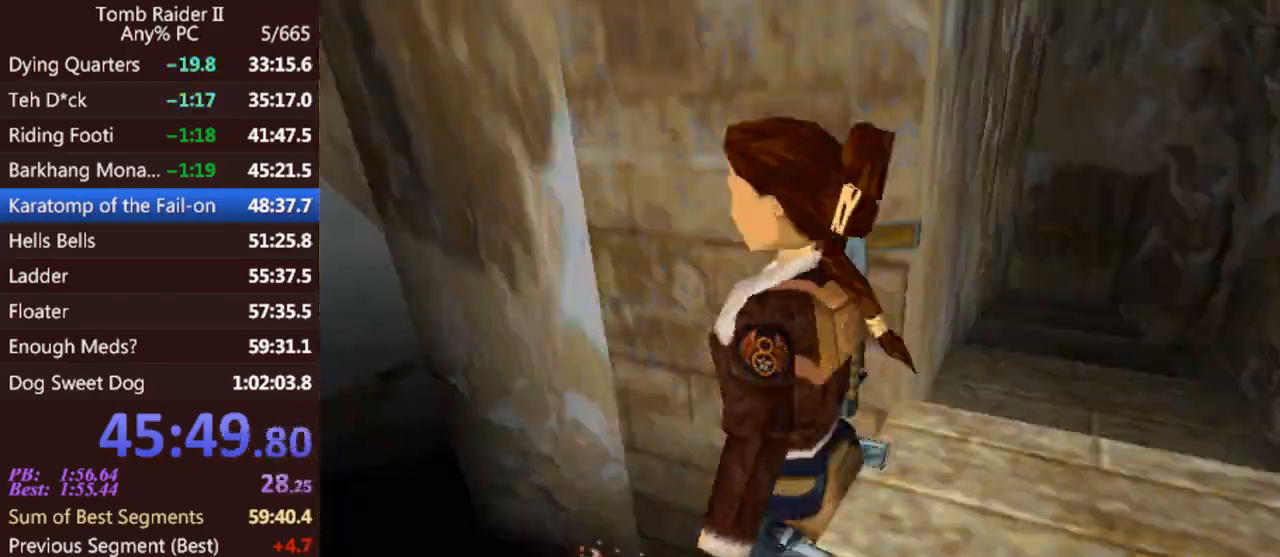
{"keys": ["down", "jump"], "events": []}
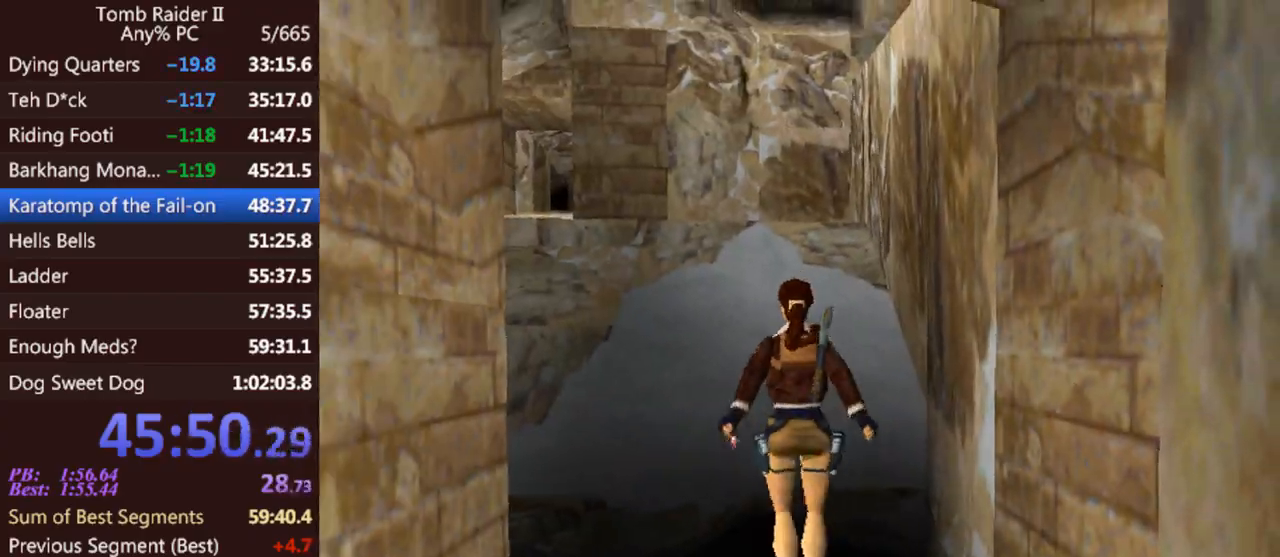
{"keys": ["up"], "events": [[167, "roll", "down"], [267, "down", "up"], [300, "jump", "up"], [333, "roll", "up"], [500, "up", "down"]]}
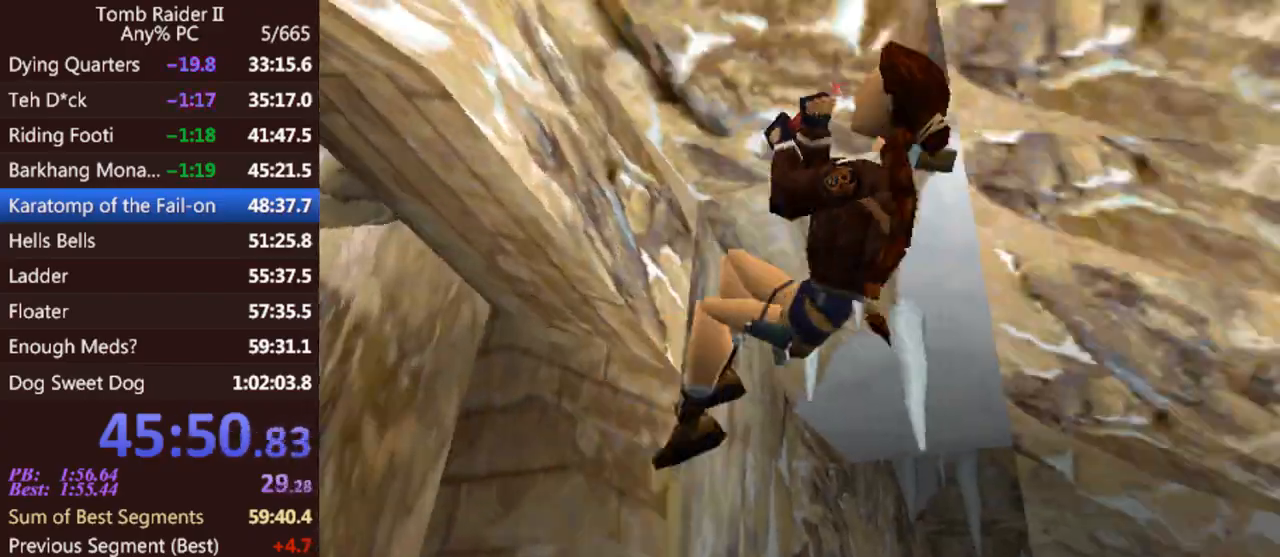
{"keys": ["left", "up"], "events": [[500, "left", "down"]]}
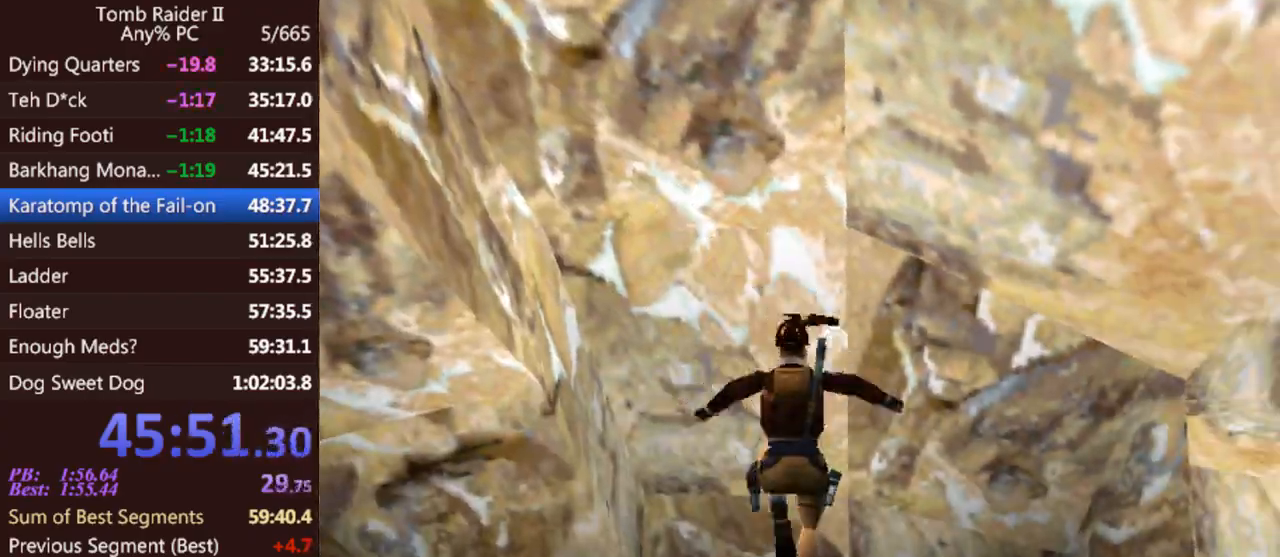
{"keys": ["left", "up"], "events": []}
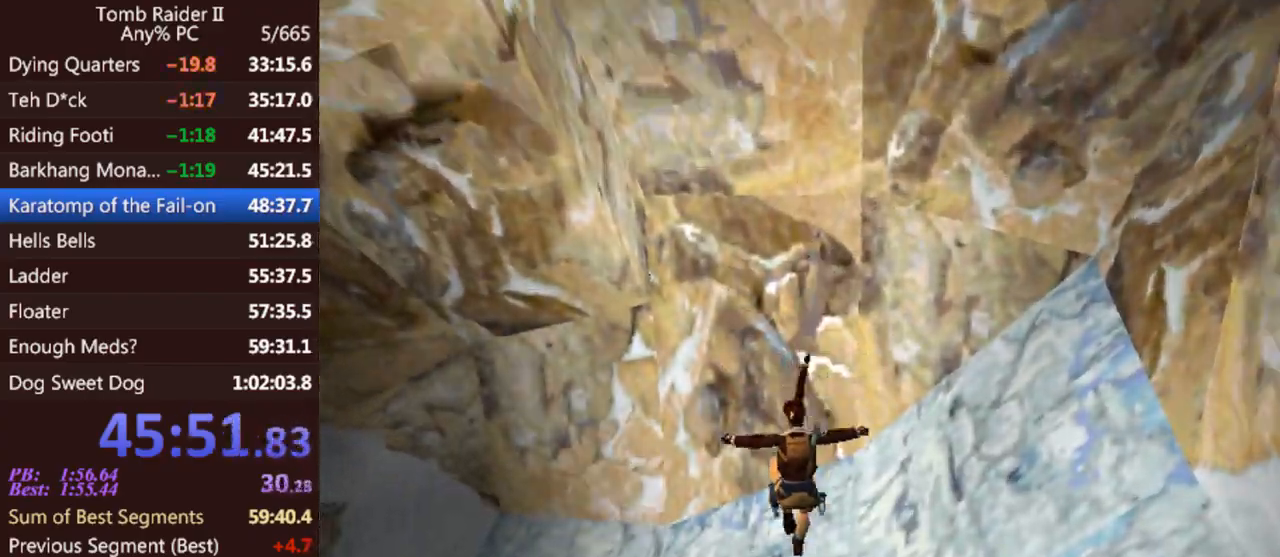
{"keys": ["left", "up"], "events": []}
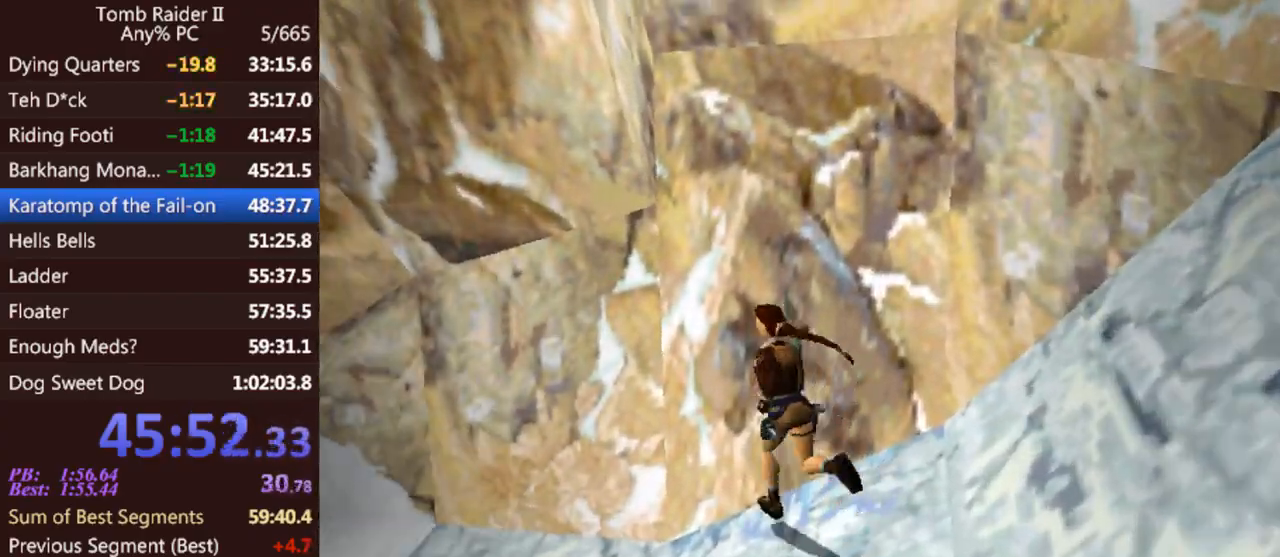
{"keys": ["jump", "up"], "events": [[400, "jump", "down"], [433, "left", "up"]]}
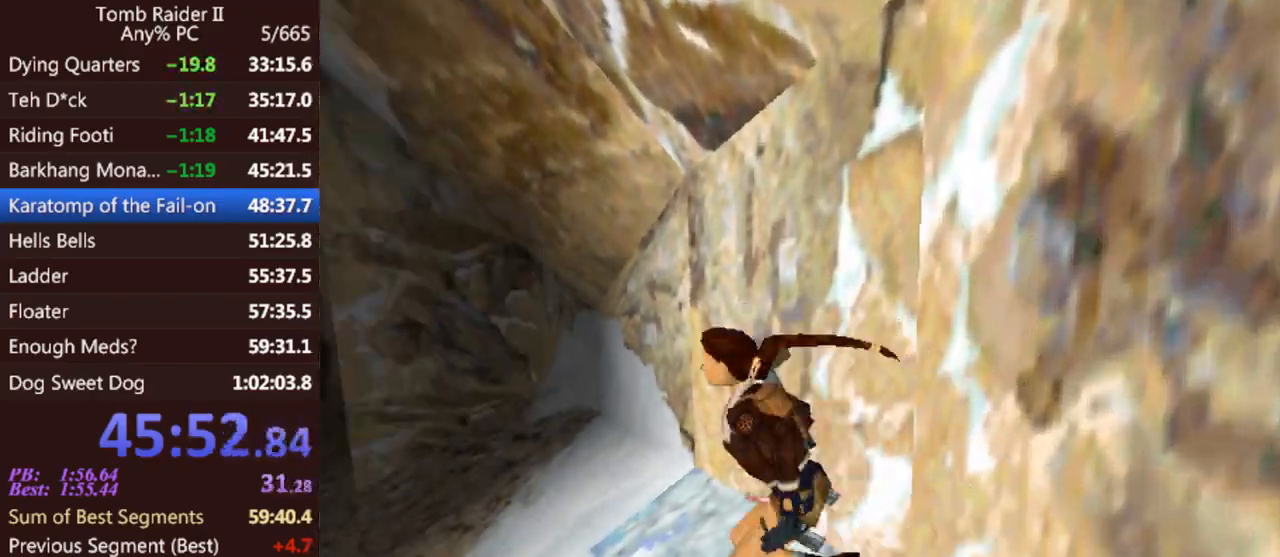
{"keys": ["right", "up"], "events": [[100, "right", "down"], [200, "jump", "up"]]}
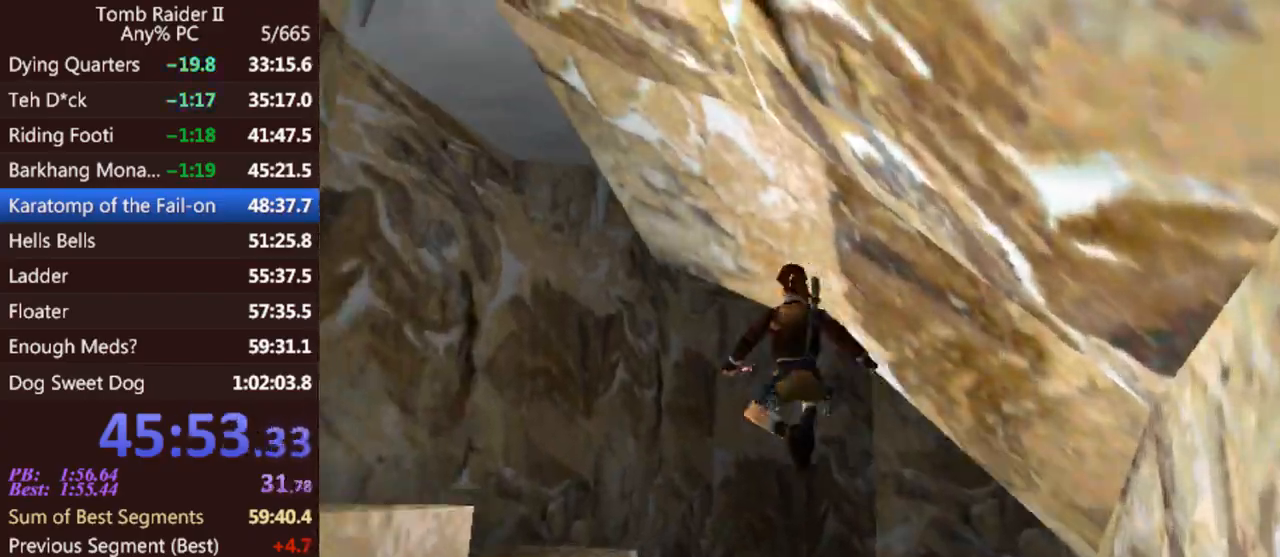
{"keys": ["right", "up"], "events": []}
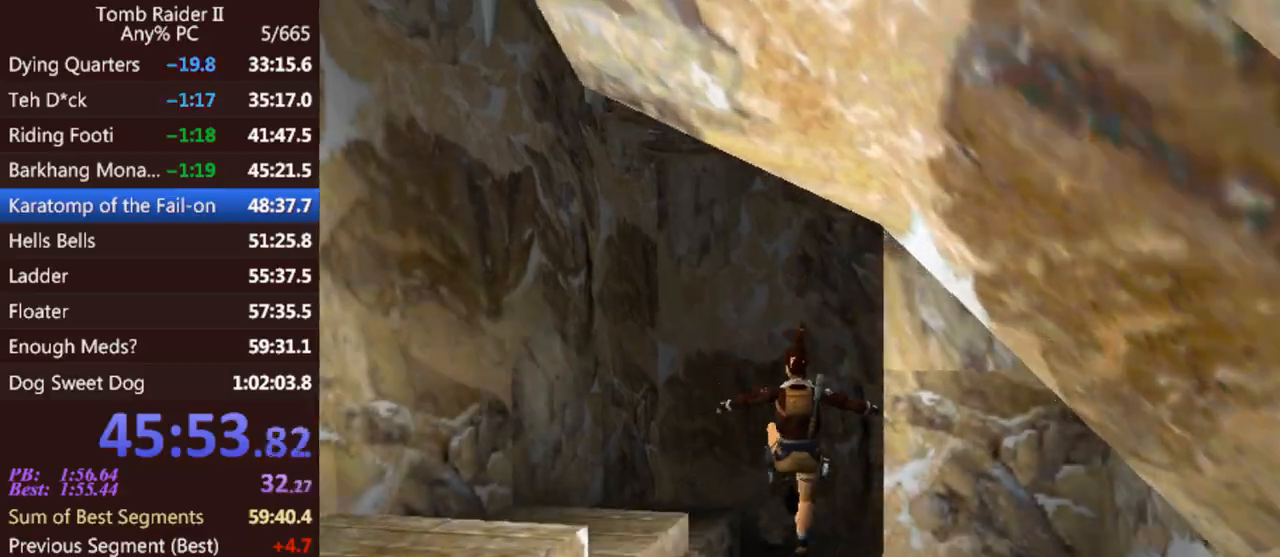
{"keys": ["up"], "events": [[300, "right", "up"], [367, "left", "down"], [433, "left", "up"]]}